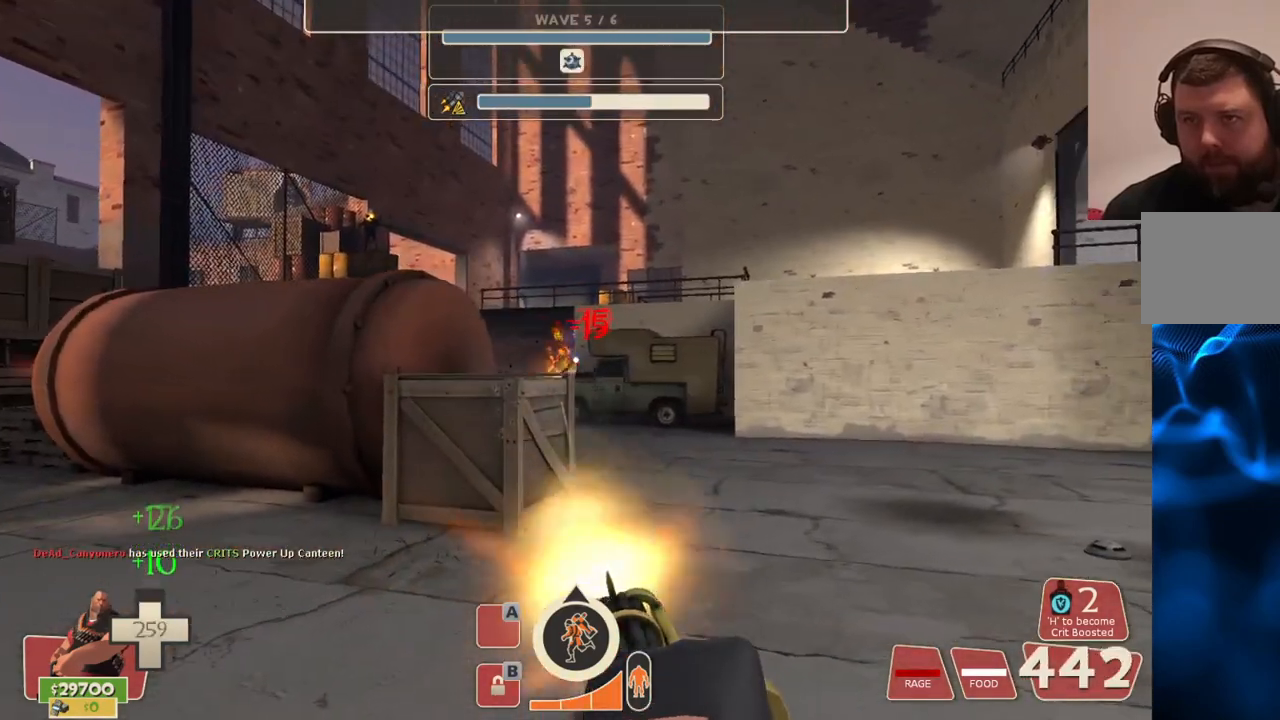
Gameplay with a controller (PlayStation layout); each line is a JSON object with the inputs held at the frame after it. "events" lists button and stick changes between this image and that frame as [ms after this image, input, new state], when the widget could be followed in between.
{"buttons": ["L2", "R2"], "left_stick": "up-right", "right_stick": "left", "events": [[483, "right_stick", "left"]]}
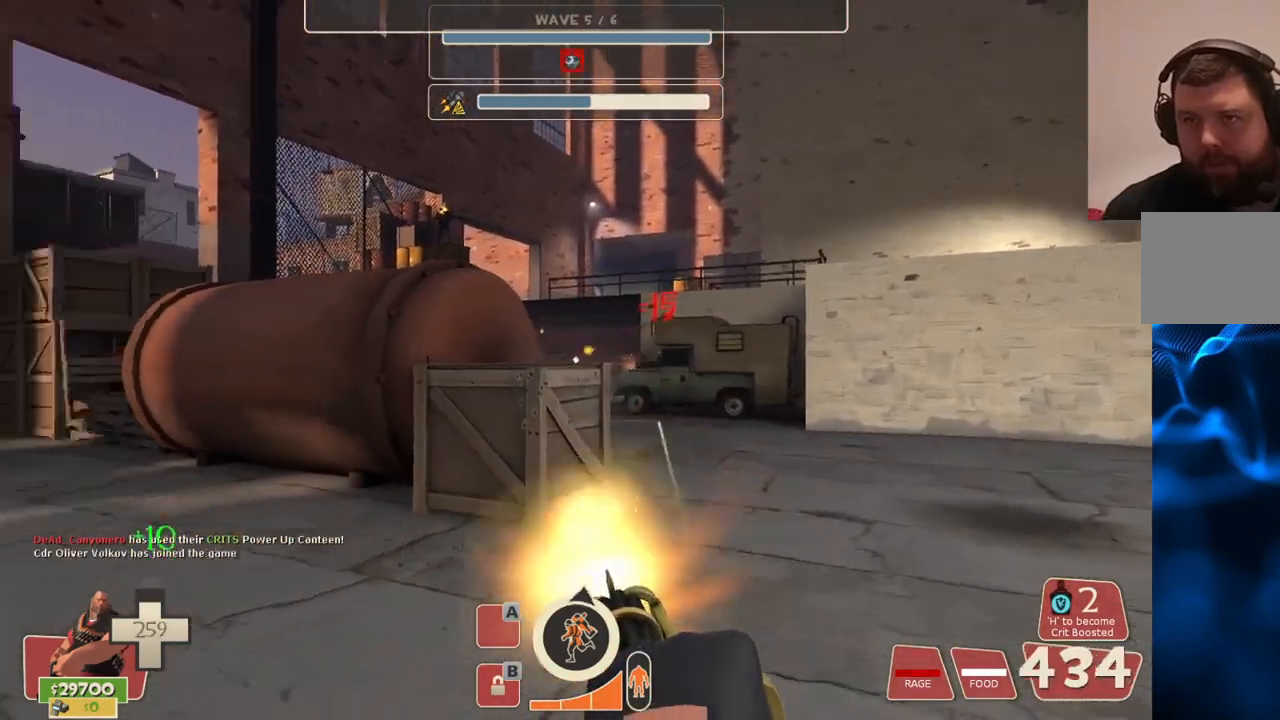
{"buttons": ["L2"], "left_stick": "right", "right_stick": "left", "events": [[133, "R2", "up"], [167, "left_stick", "right"]]}
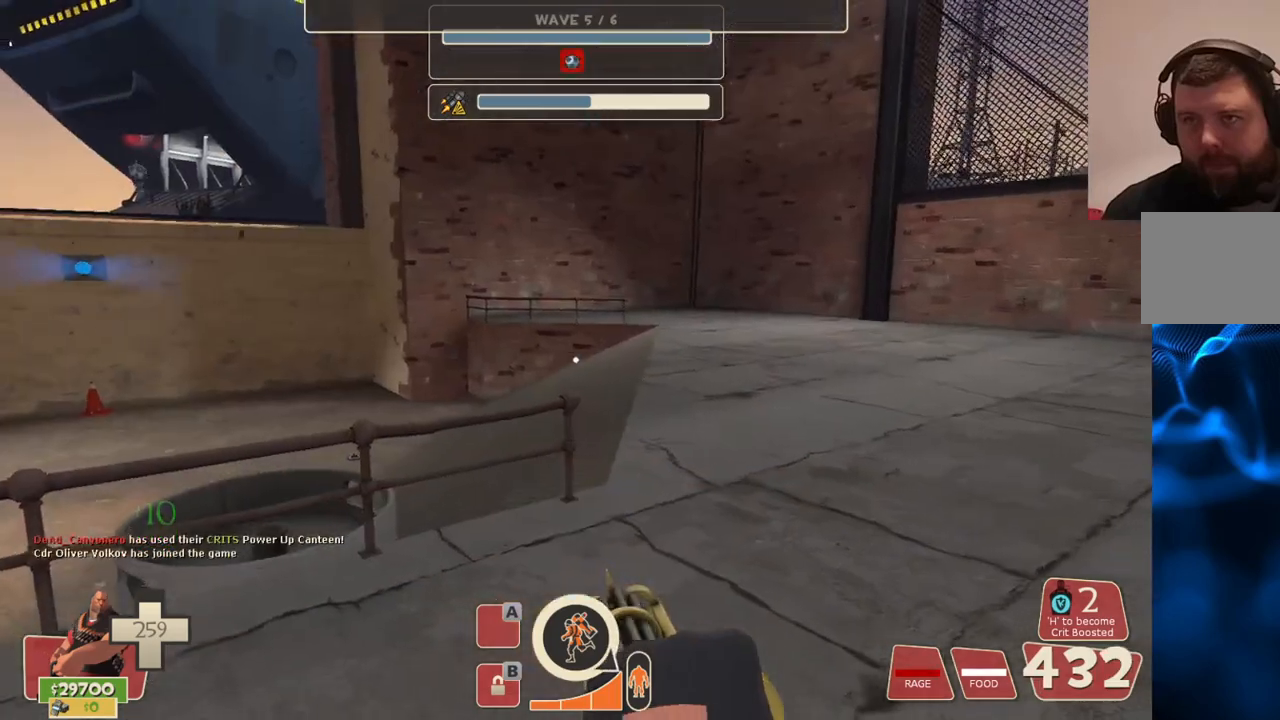
{"buttons": [], "left_stick": "left", "right_stick": "center", "events": [[183, "right_stick", "center"], [300, "left_stick", "down-right"], [417, "L2", "up"], [483, "left_stick", "left"]]}
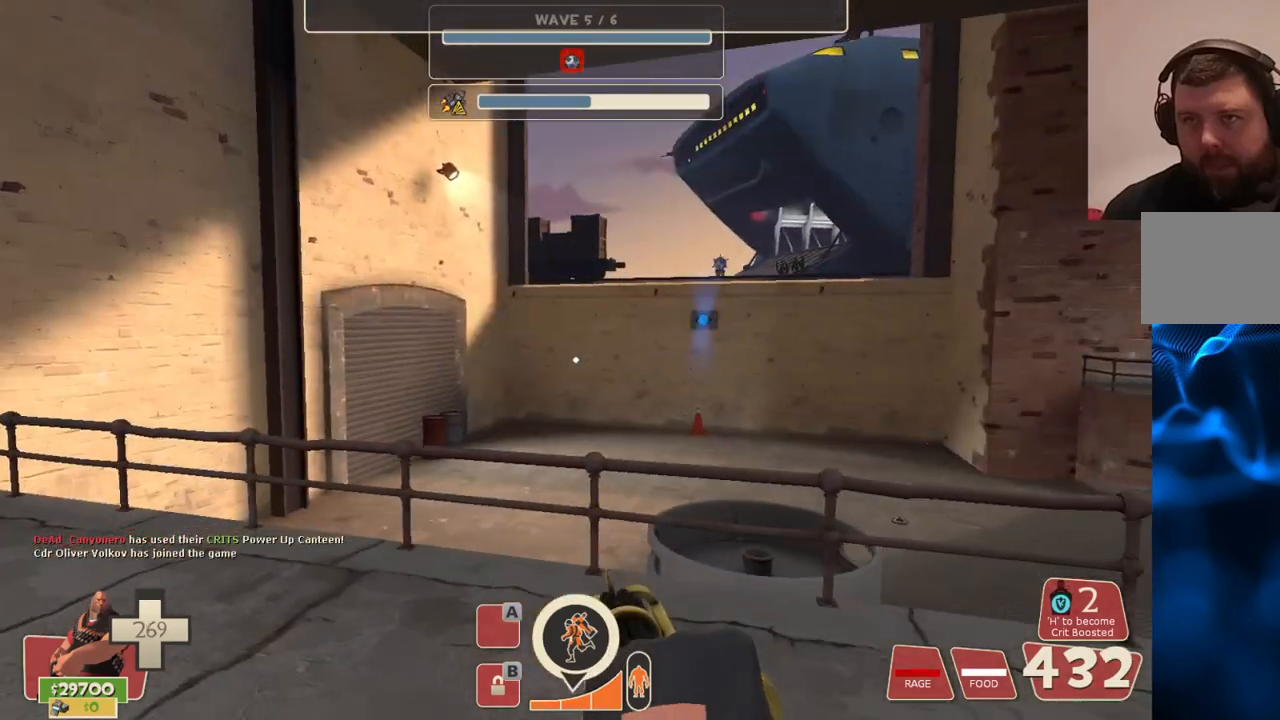
{"buttons": [], "left_stick": "up", "right_stick": "center", "events": [[100, "left_stick", "up-left"], [117, "right_stick", "left"], [267, "right_stick", "center"], [500, "left_stick", "up"]]}
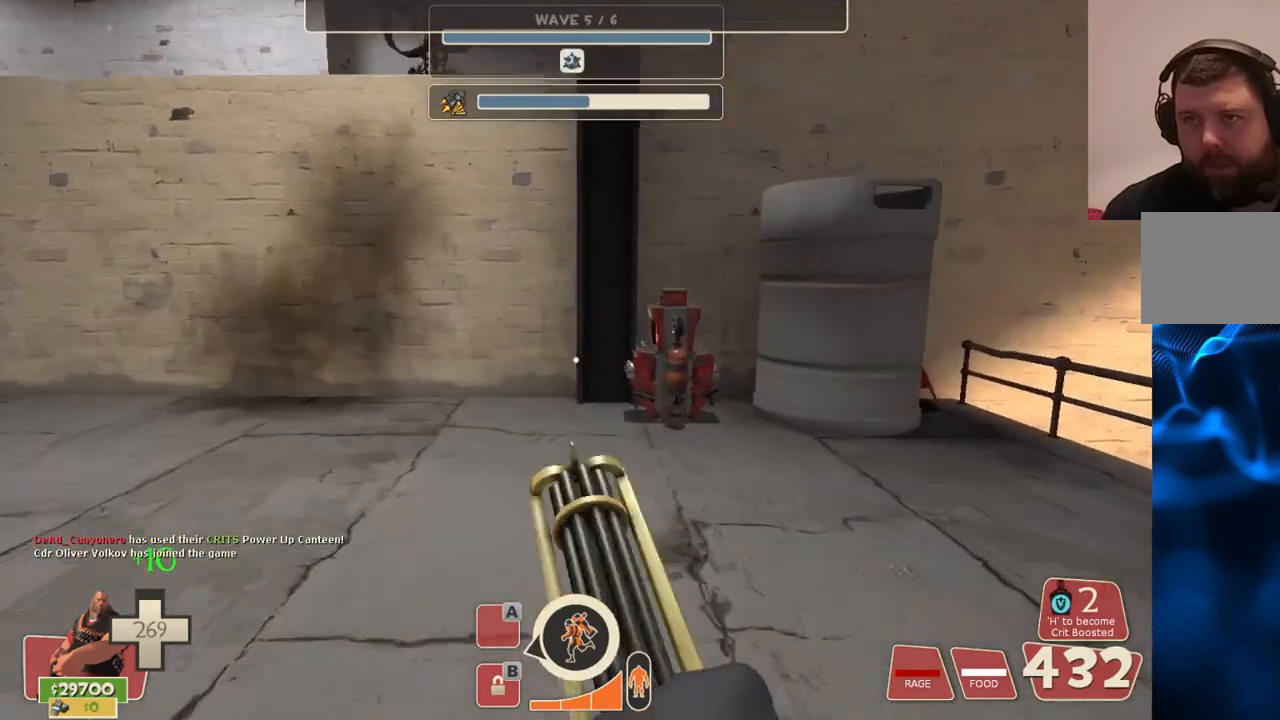
{"buttons": [], "left_stick": "up", "right_stick": "center", "events": [[83, "right_stick", "left"], [433, "right_stick", "center"]]}
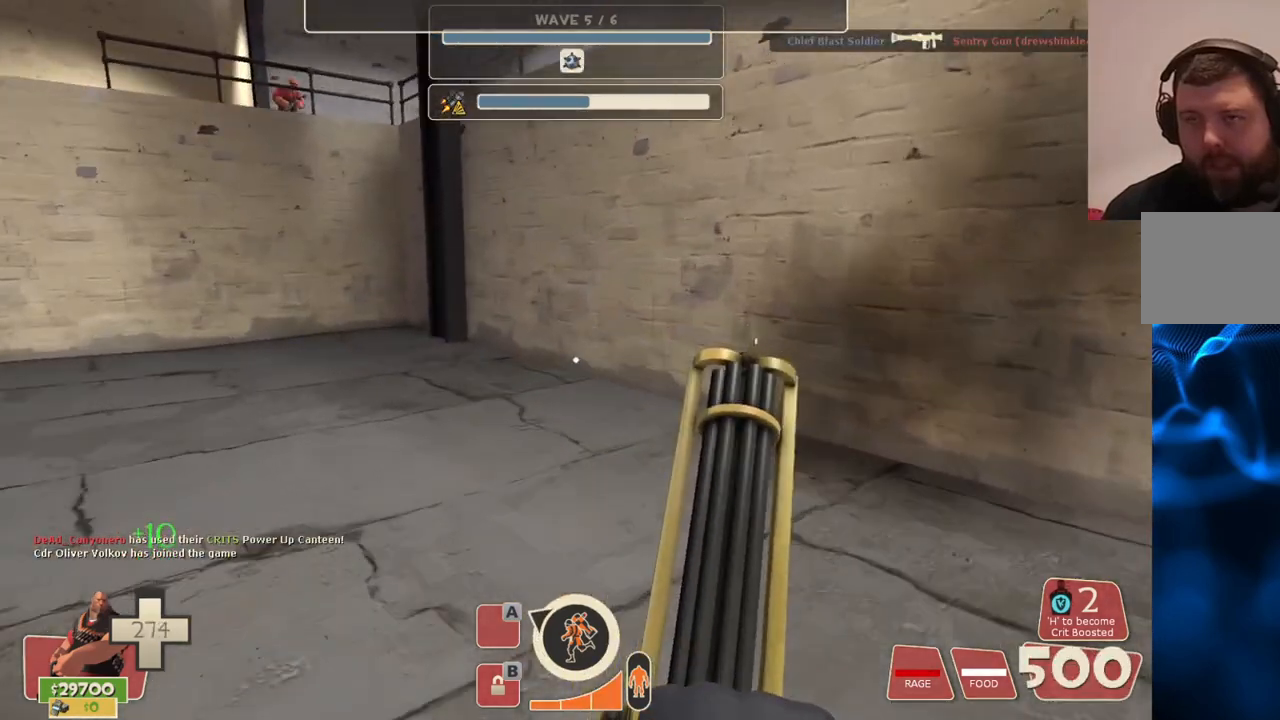
{"buttons": [], "left_stick": "up", "right_stick": "center", "events": [[133, "right_stick", "left"], [267, "right_stick", "center"]]}
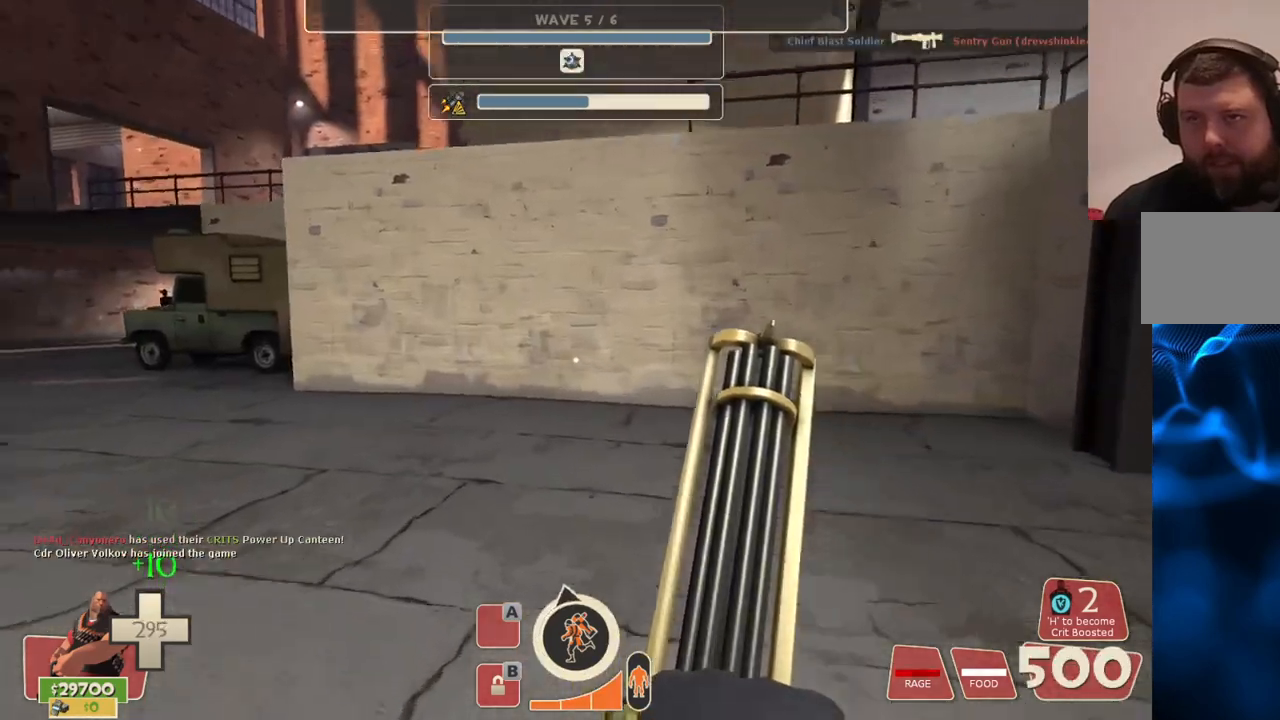
{"buttons": [], "left_stick": "up", "right_stick": "center", "events": [[17, "right_stick", "left"], [150, "right_stick", "center"]]}
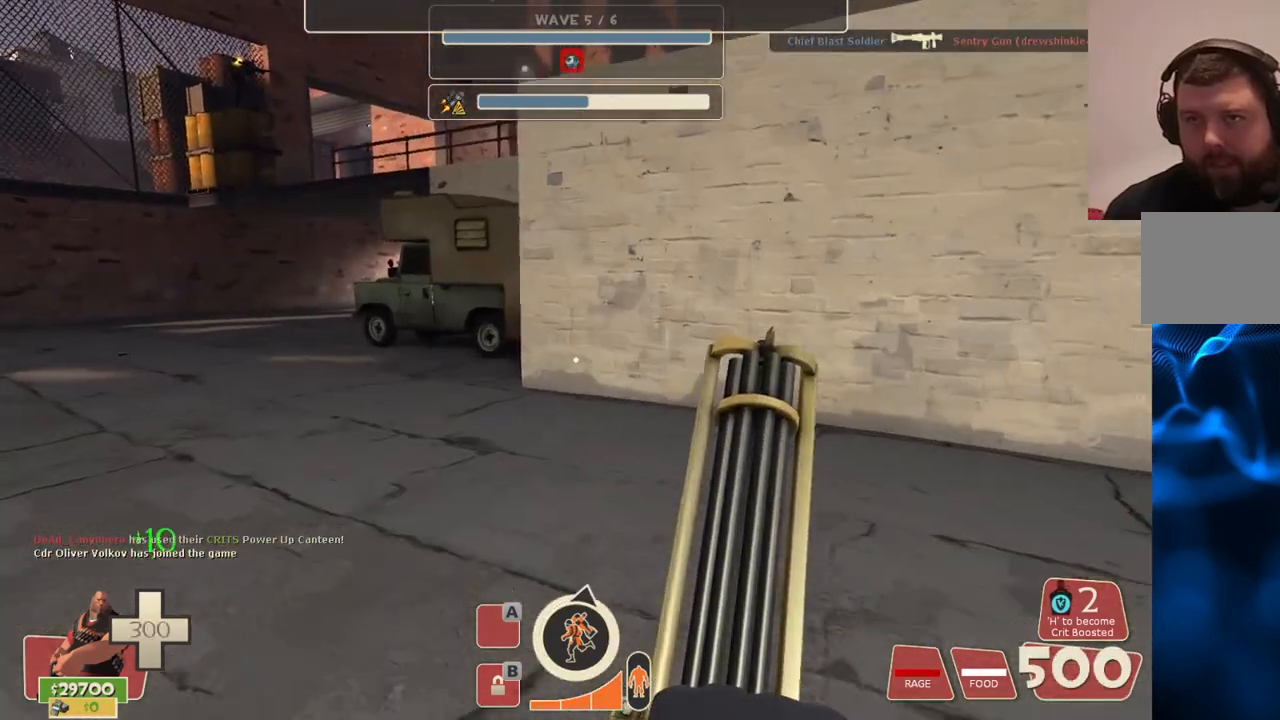
{"buttons": [], "left_stick": "up", "right_stick": "center", "events": []}
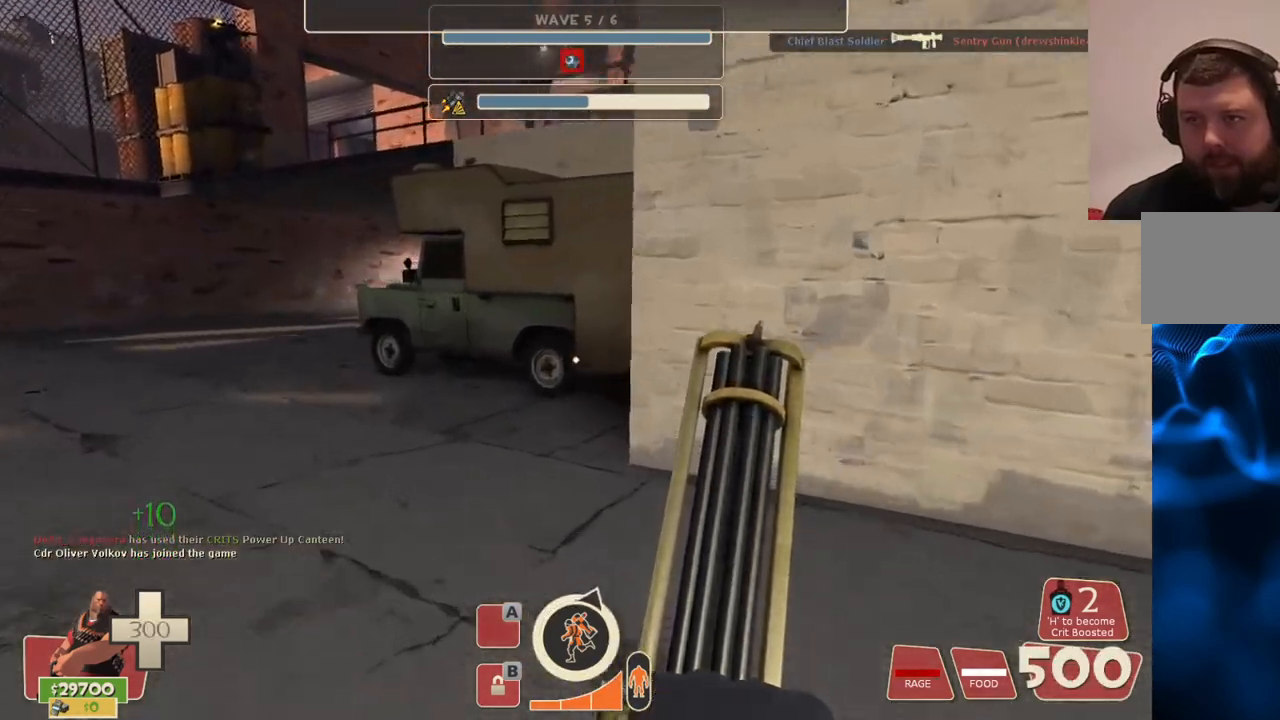
{"buttons": [], "left_stick": "up", "right_stick": "center", "events": []}
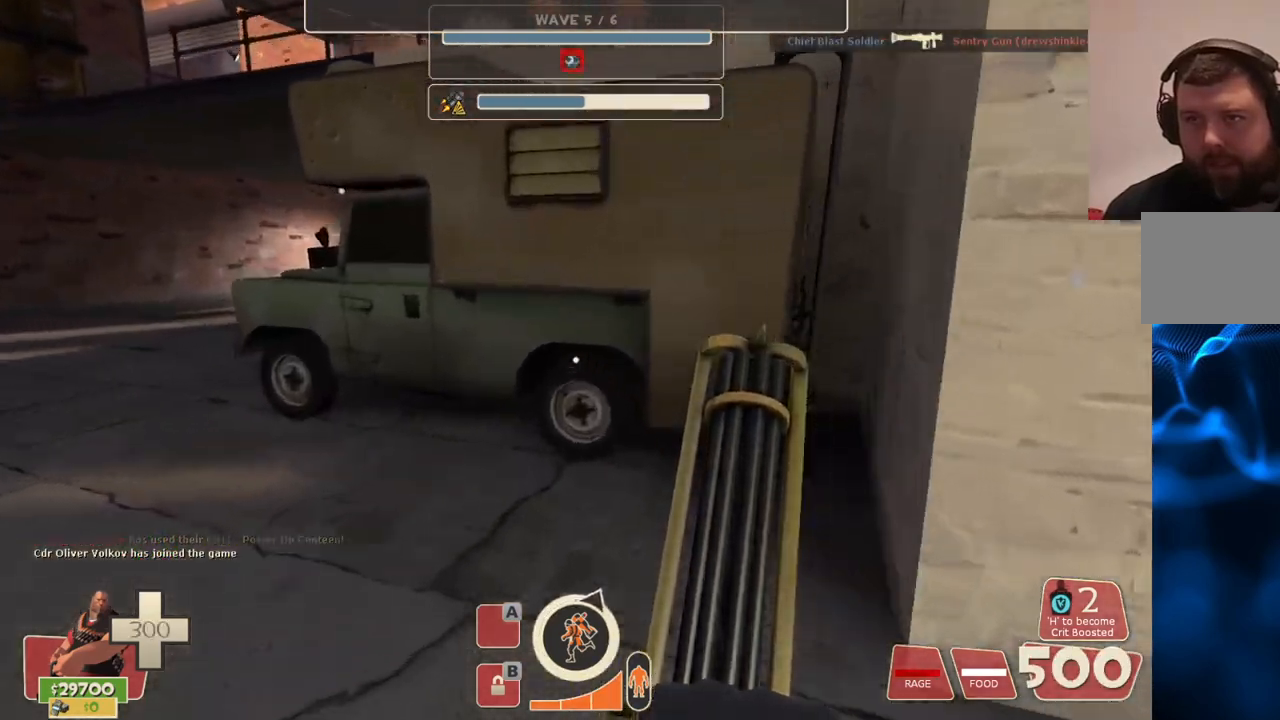
{"buttons": ["CROSS"], "left_stick": "up-right", "right_stick": "center", "events": [[50, "CROSS", "down"], [467, "left_stick", "up-right"]]}
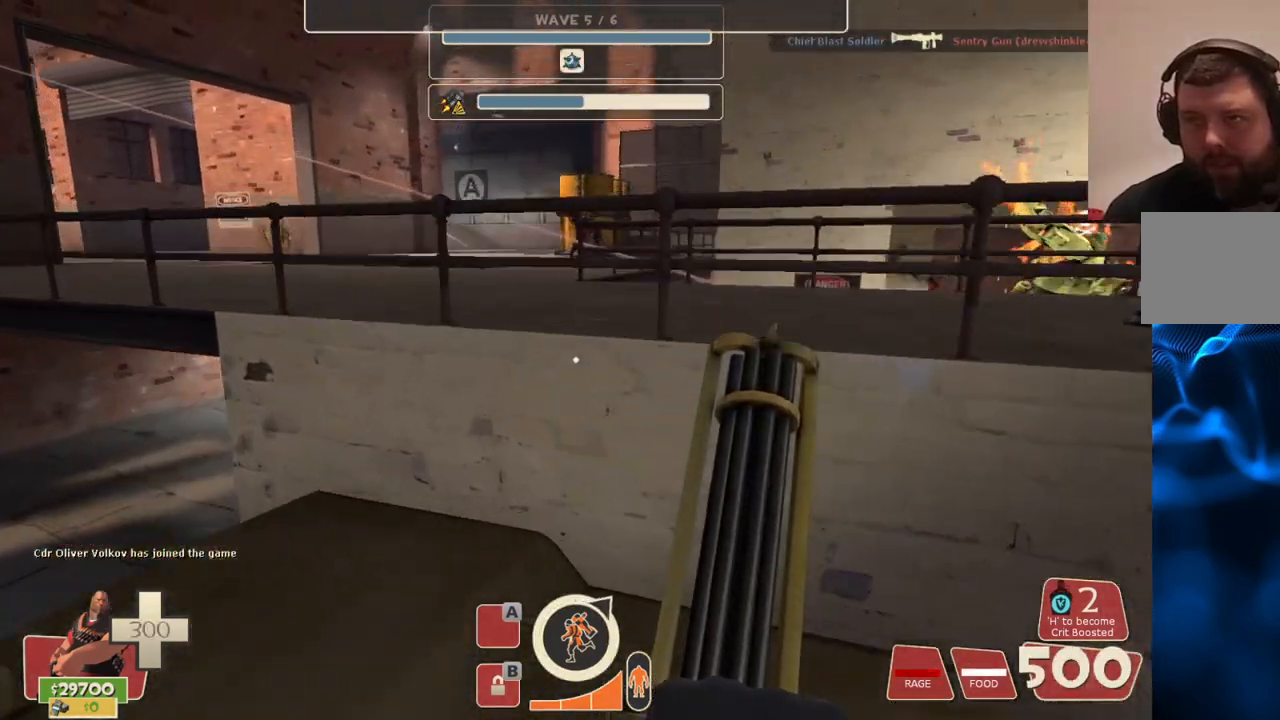
{"buttons": ["CROSS"], "left_stick": "up", "right_stick": "center", "events": [[50, "CROSS", "up"], [267, "CROSS", "down"], [300, "left_stick", "up"]]}
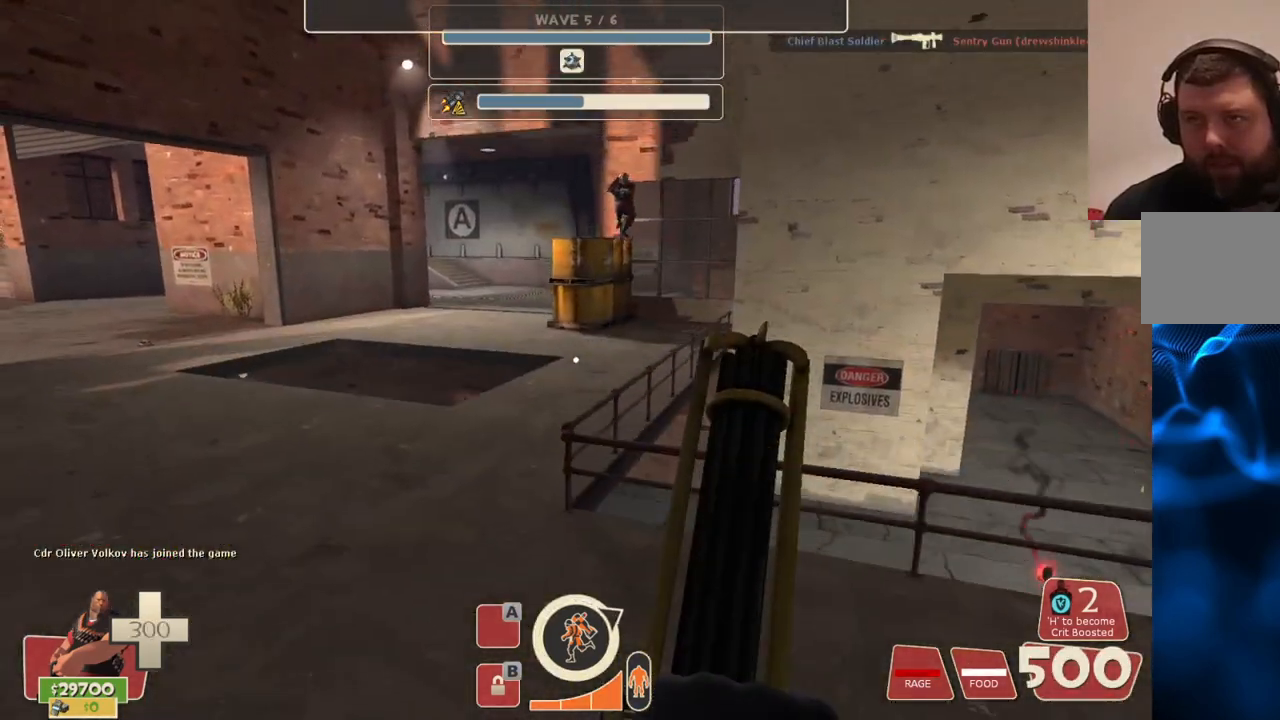
{"buttons": [], "left_stick": "up", "right_stick": "right", "events": [[200, "CROSS", "up"], [333, "right_stick", "right"]]}
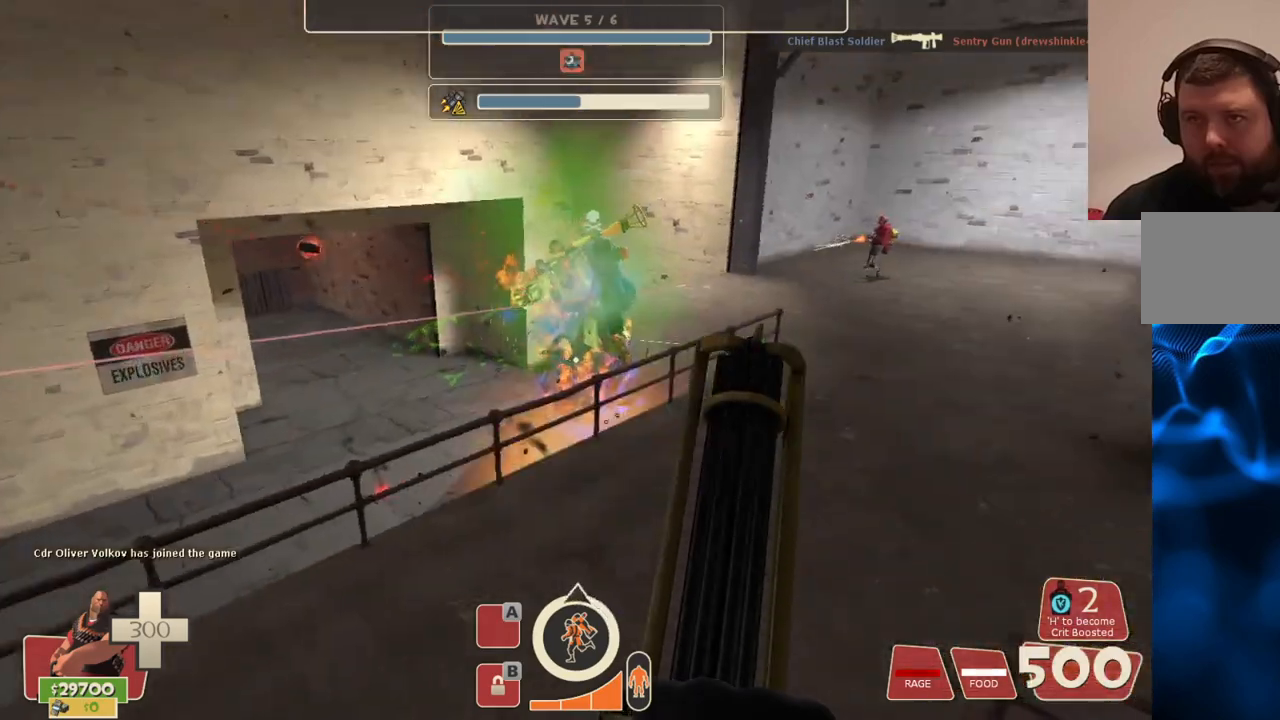
{"buttons": ["L2"], "left_stick": "up-right", "right_stick": "center", "events": [[33, "right_stick", "center"], [383, "CROSS", "down"], [450, "left_stick", "up-right"], [483, "CROSS", "up"], [483, "L2", "down"]]}
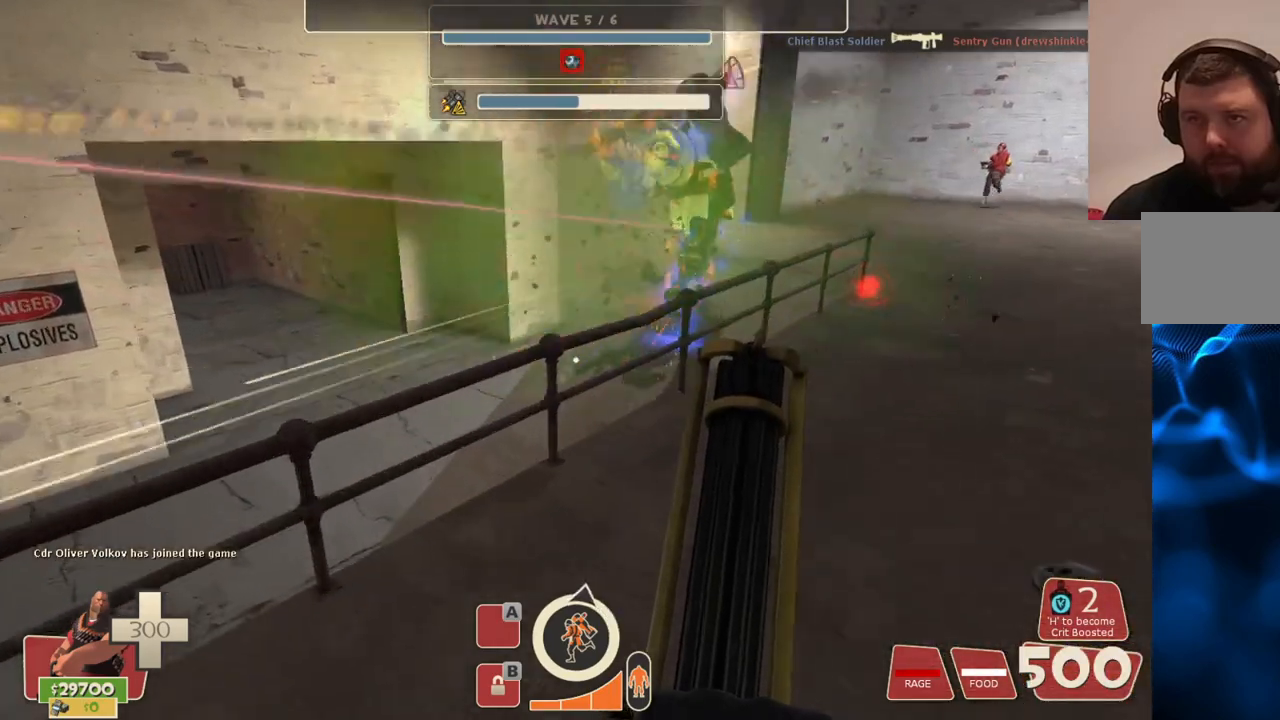
{"buttons": ["L2", "R2"], "left_stick": "center", "right_stick": "down", "events": [[117, "left_stick", "right"], [200, "R2", "down"], [417, "left_stick", "center"], [417, "right_stick", "down"]]}
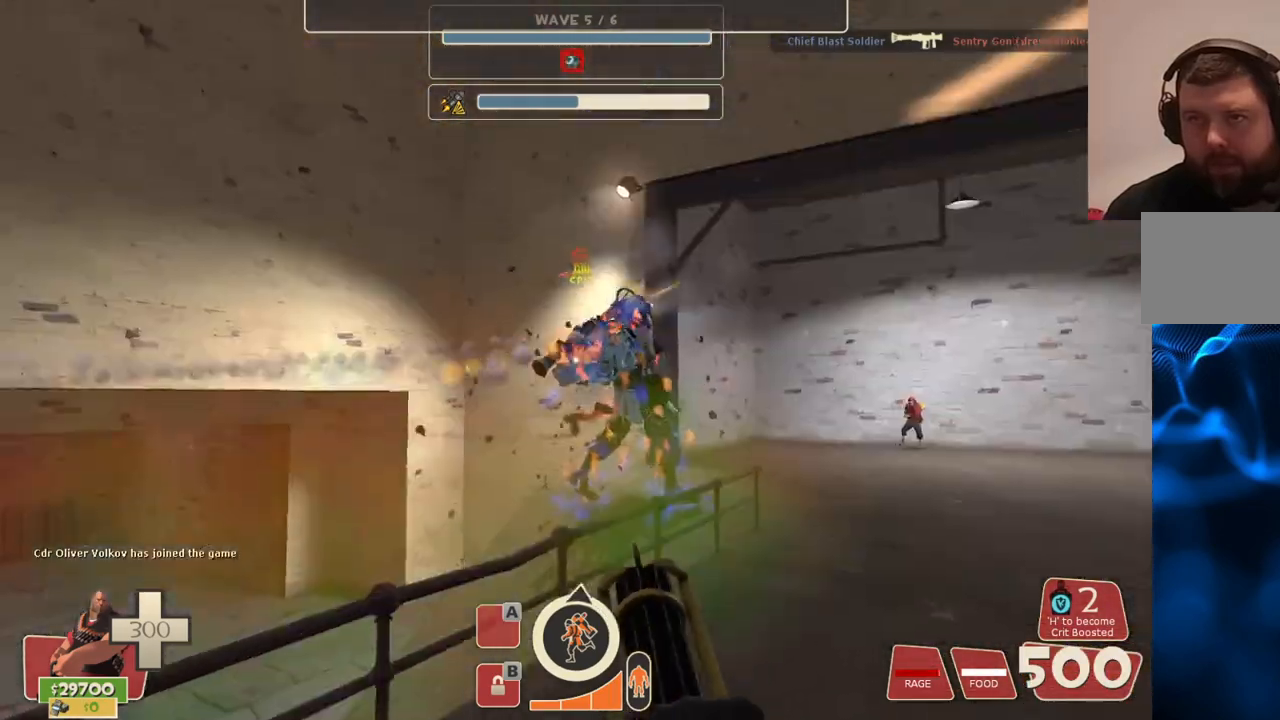
{"buttons": ["L2", "R2"], "left_stick": "up-left", "right_stick": "down", "events": [[283, "left_stick", "up-left"]]}
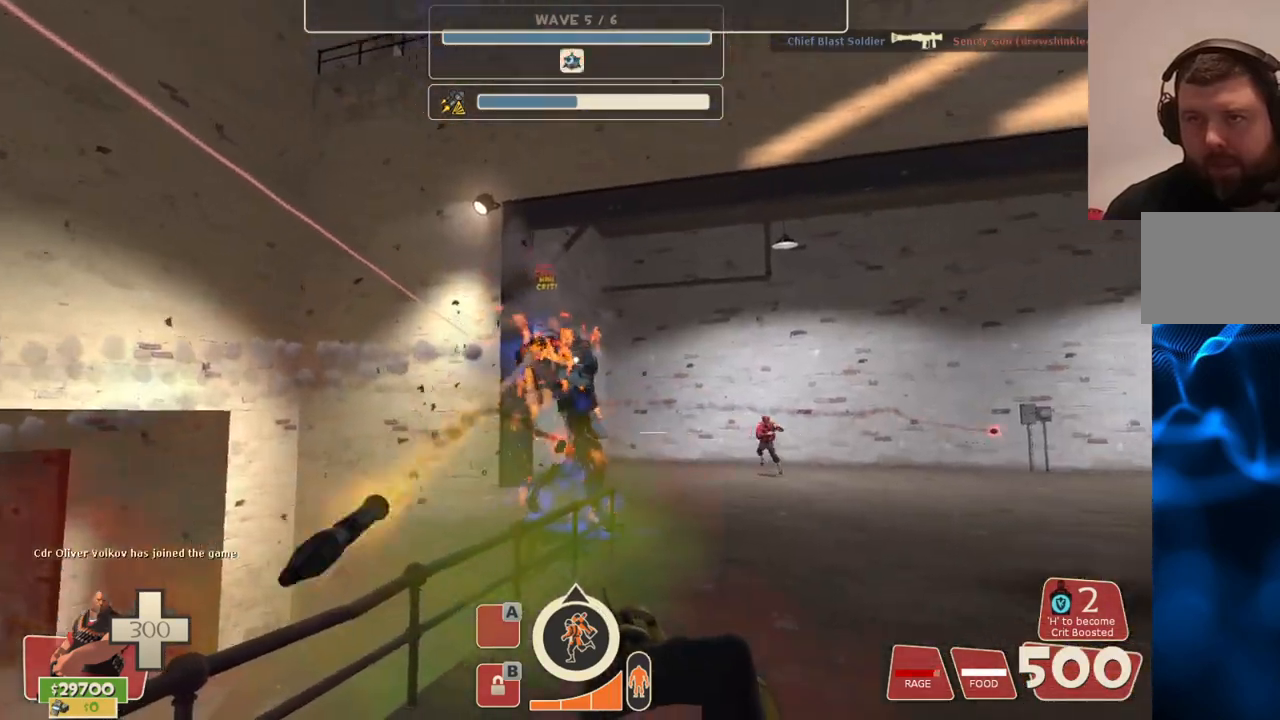
{"buttons": ["L2", "R2"], "left_stick": "center", "right_stick": "left", "events": [[117, "left_stick", "up"], [433, "left_stick", "center"], [483, "right_stick", "left"]]}
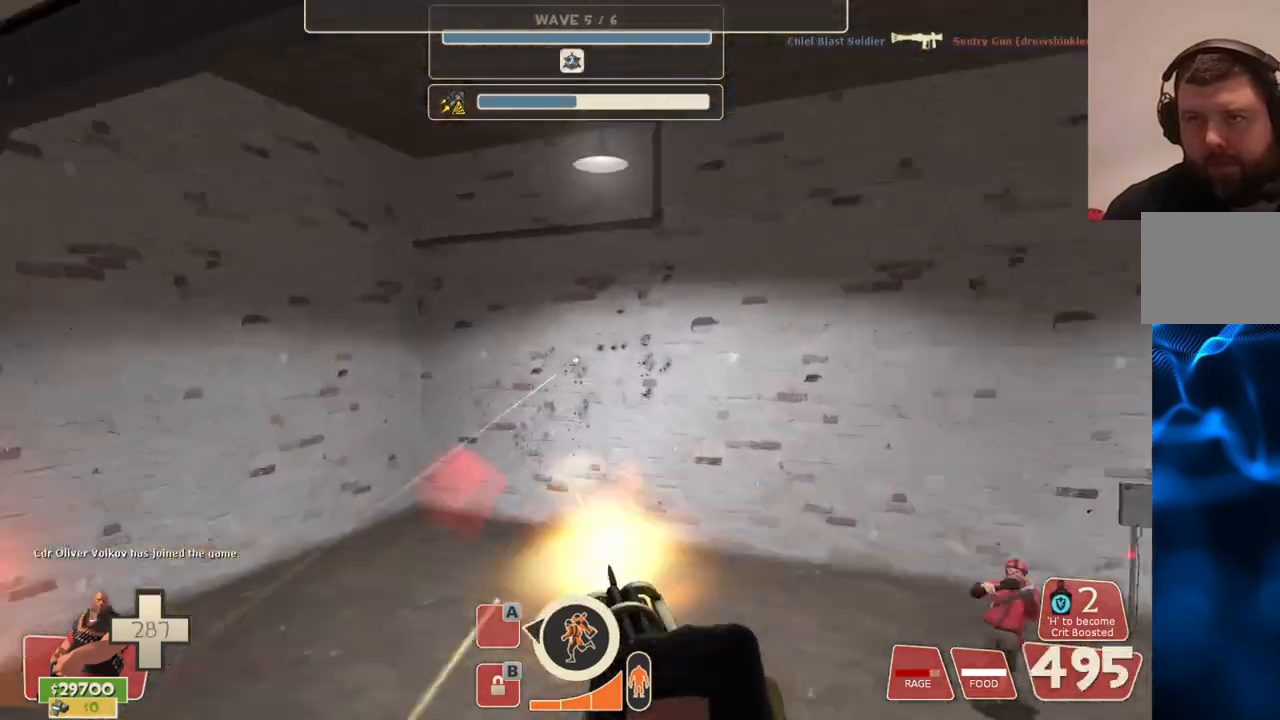
{"buttons": ["L2", "R2"], "left_stick": "center", "right_stick": "center", "events": [[317, "right_stick", "center"]]}
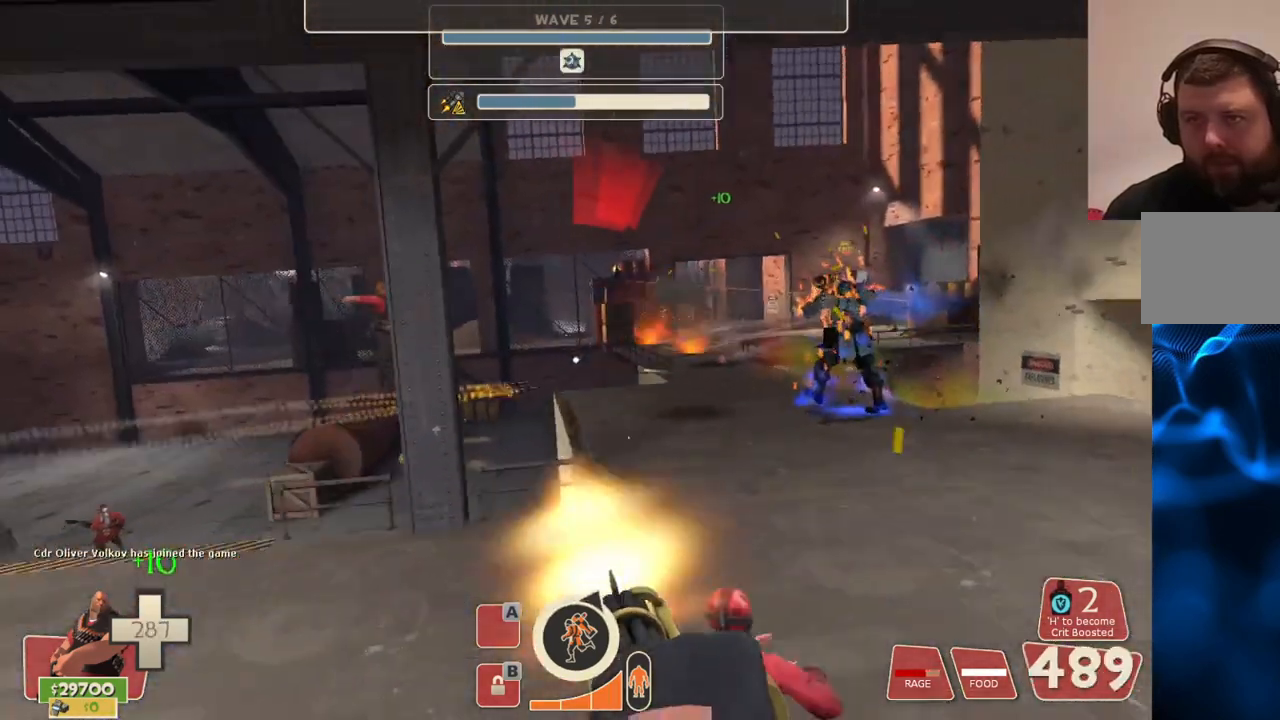
{"buttons": ["L2", "R2"], "left_stick": "up", "right_stick": "center", "events": [[67, "left_stick", "up"], [67, "right_stick", "right"], [167, "right_stick", "center"]]}
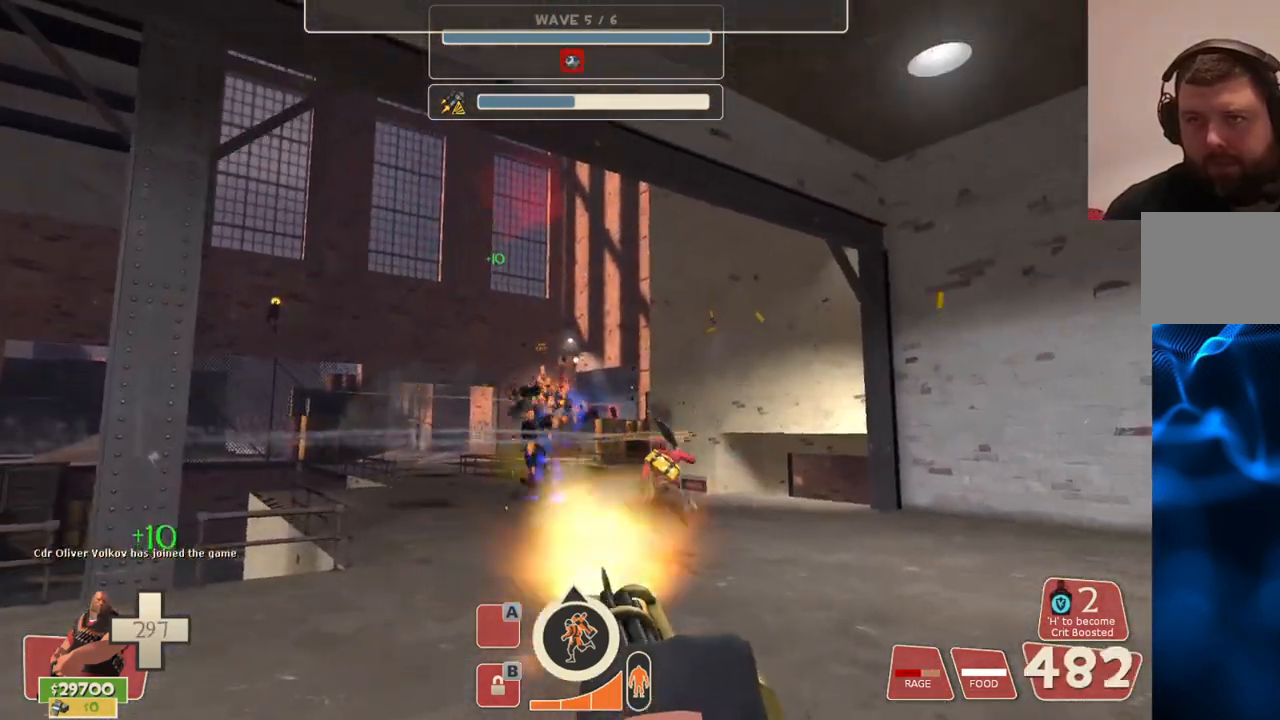
{"buttons": ["L2", "R2"], "left_stick": "up", "right_stick": "center", "events": []}
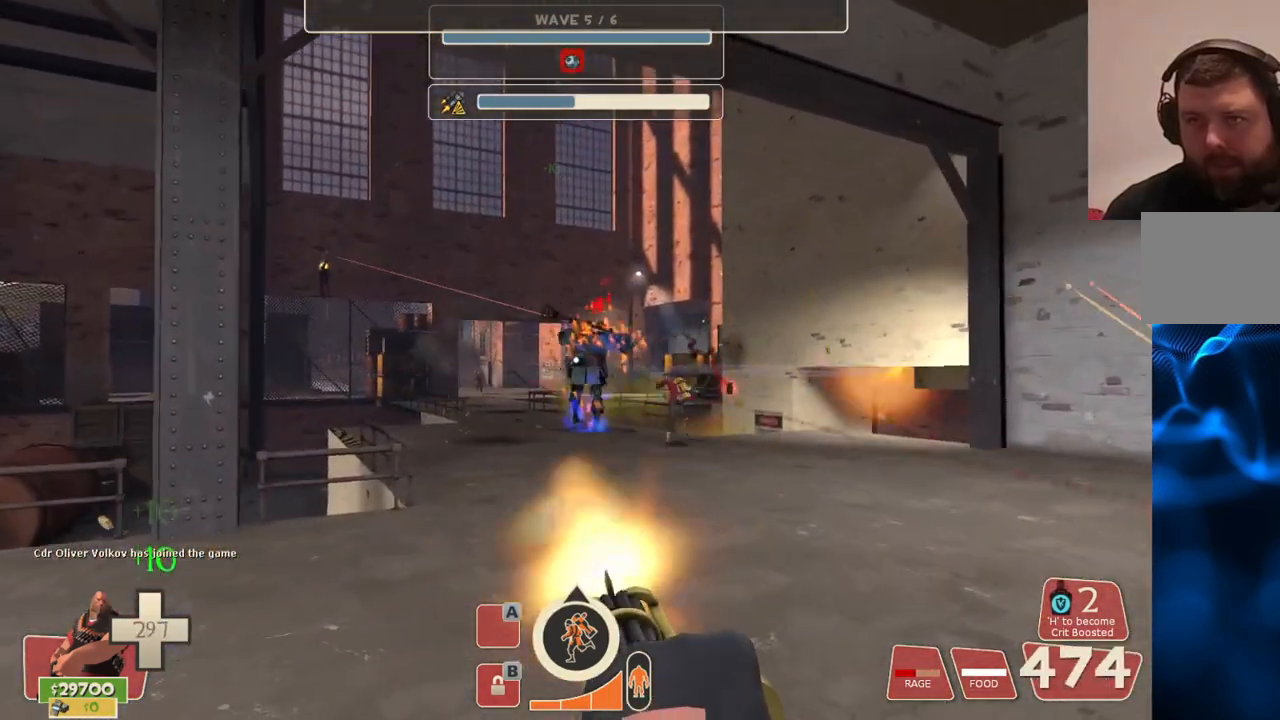
{"buttons": ["L2", "R2"], "left_stick": "up", "right_stick": "center", "events": []}
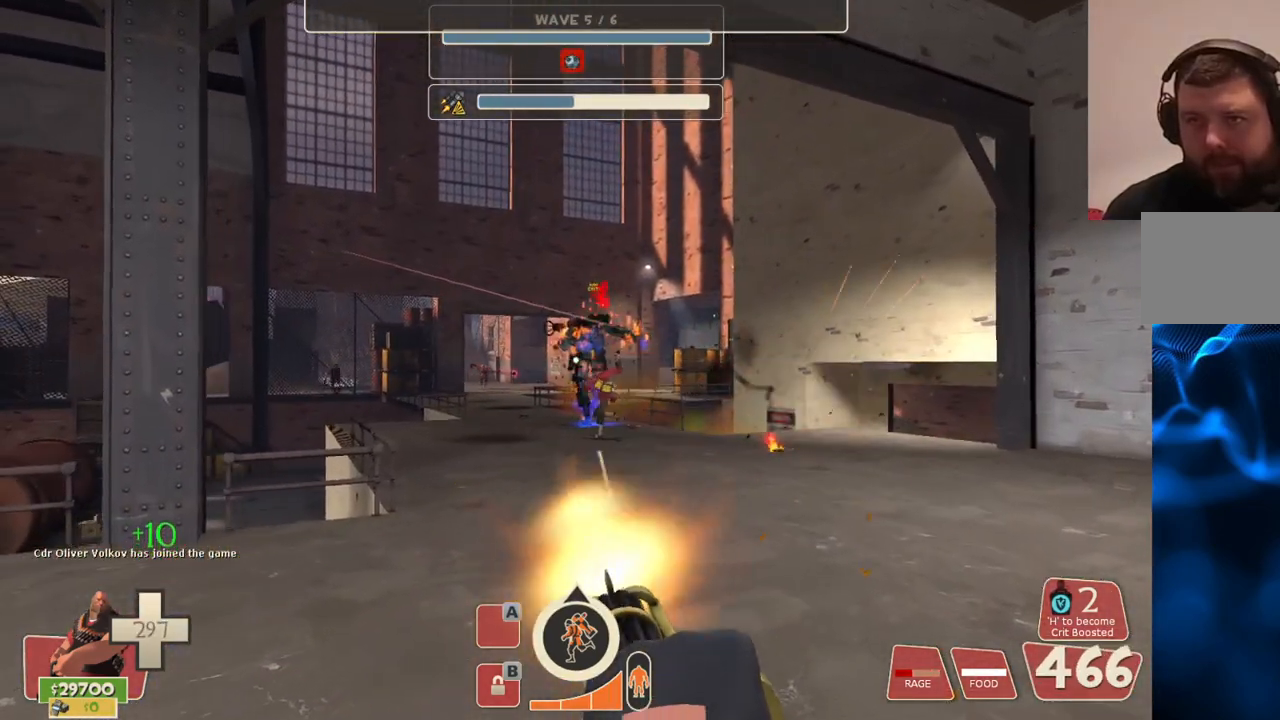
{"buttons": ["L2", "R2"], "left_stick": "up", "right_stick": "center", "events": []}
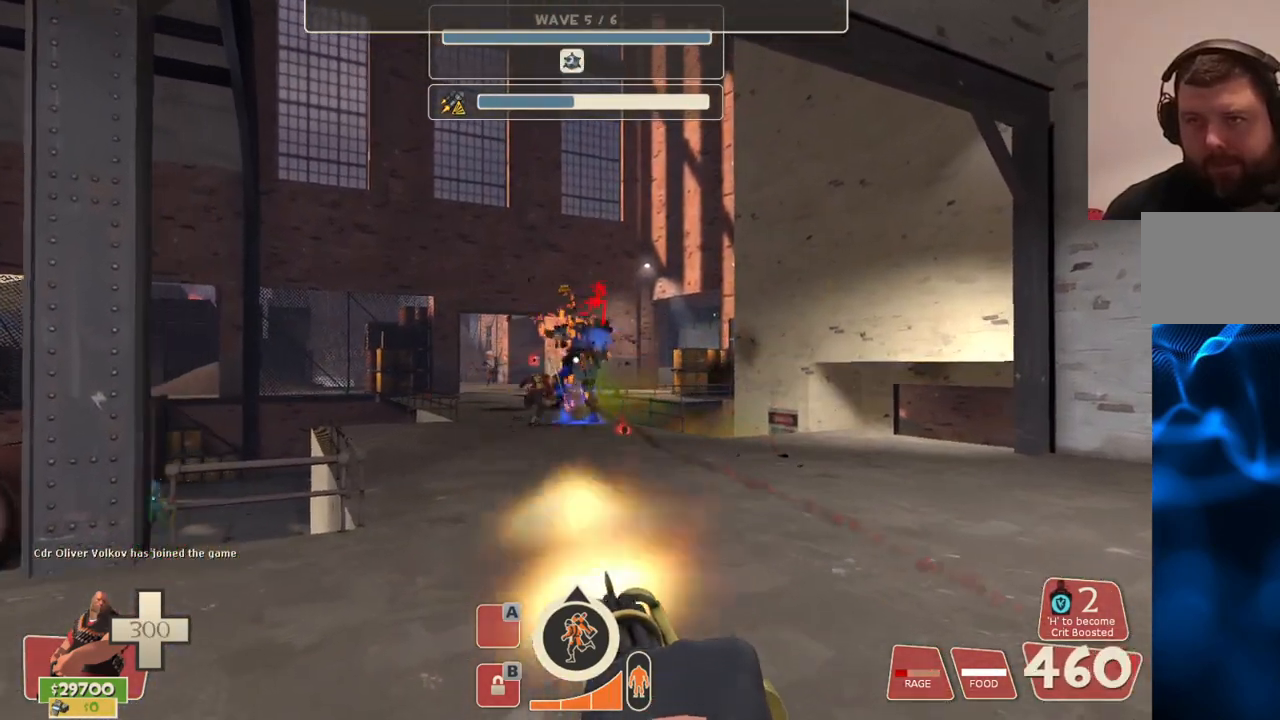
{"buttons": ["L2", "R2"], "left_stick": "up", "right_stick": "center", "events": []}
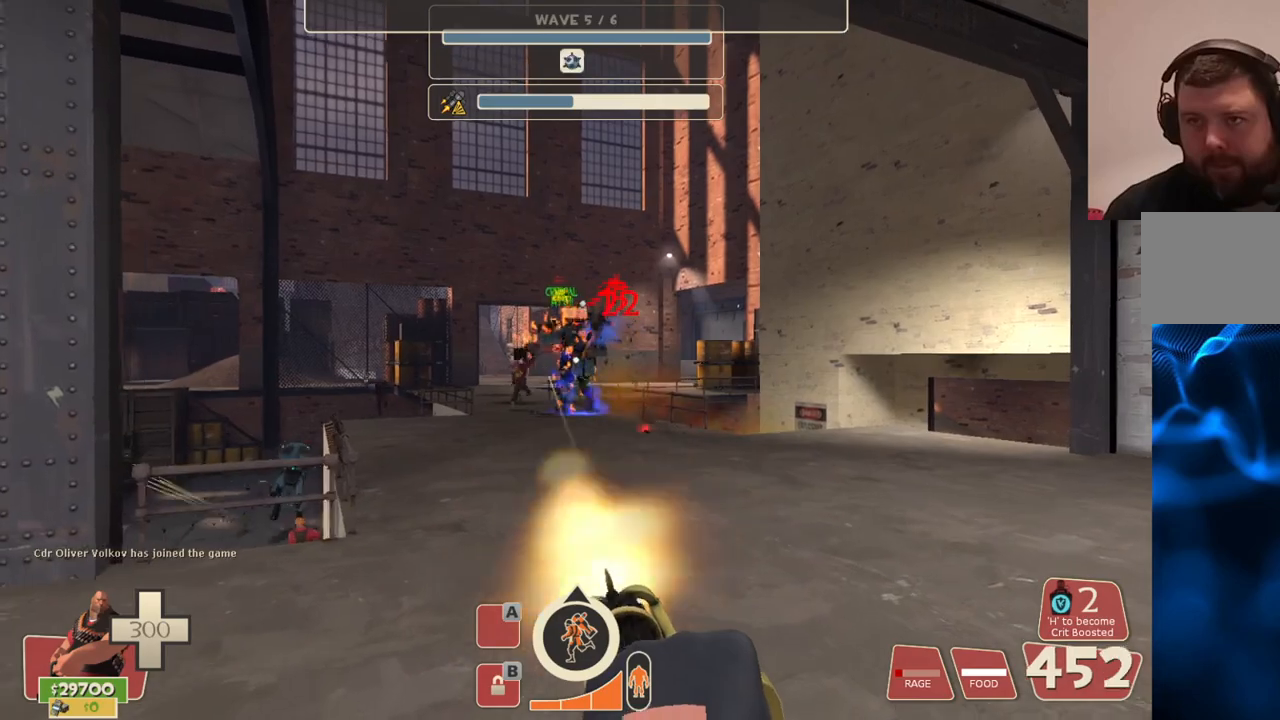
{"buttons": ["L2", "R2"], "left_stick": "up", "right_stick": "center", "events": []}
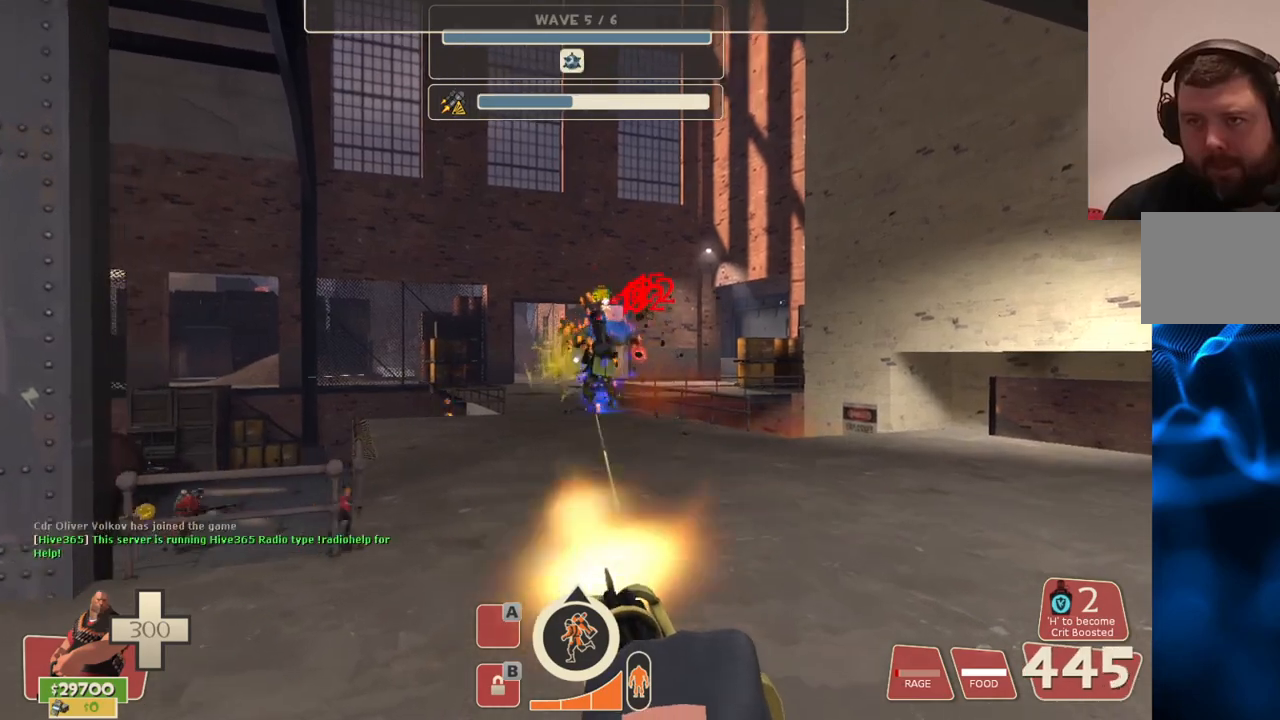
{"buttons": ["L2", "R2"], "left_stick": "up", "right_stick": "center", "events": []}
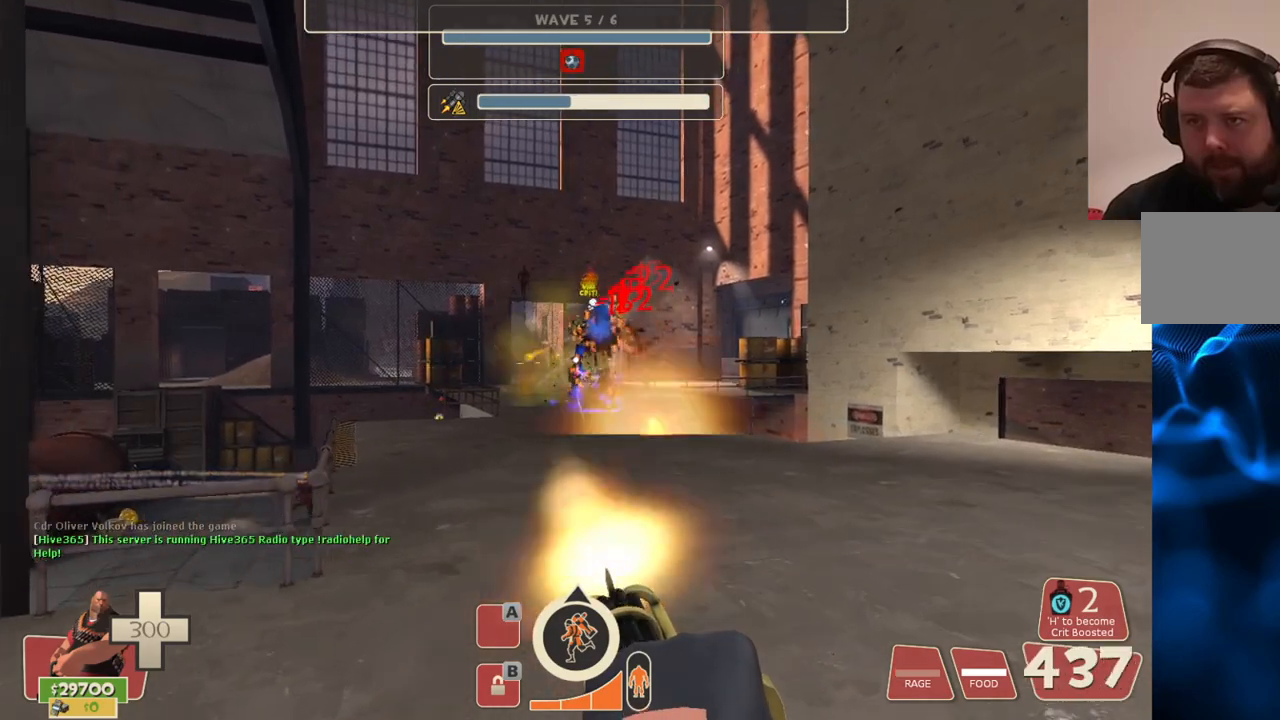
{"buttons": ["L2", "R2"], "left_stick": "center", "right_stick": "center", "events": [[283, "left_stick", "center"], [350, "TOUCHPAD", "down"], [417, "TOUCHPAD", "up"]]}
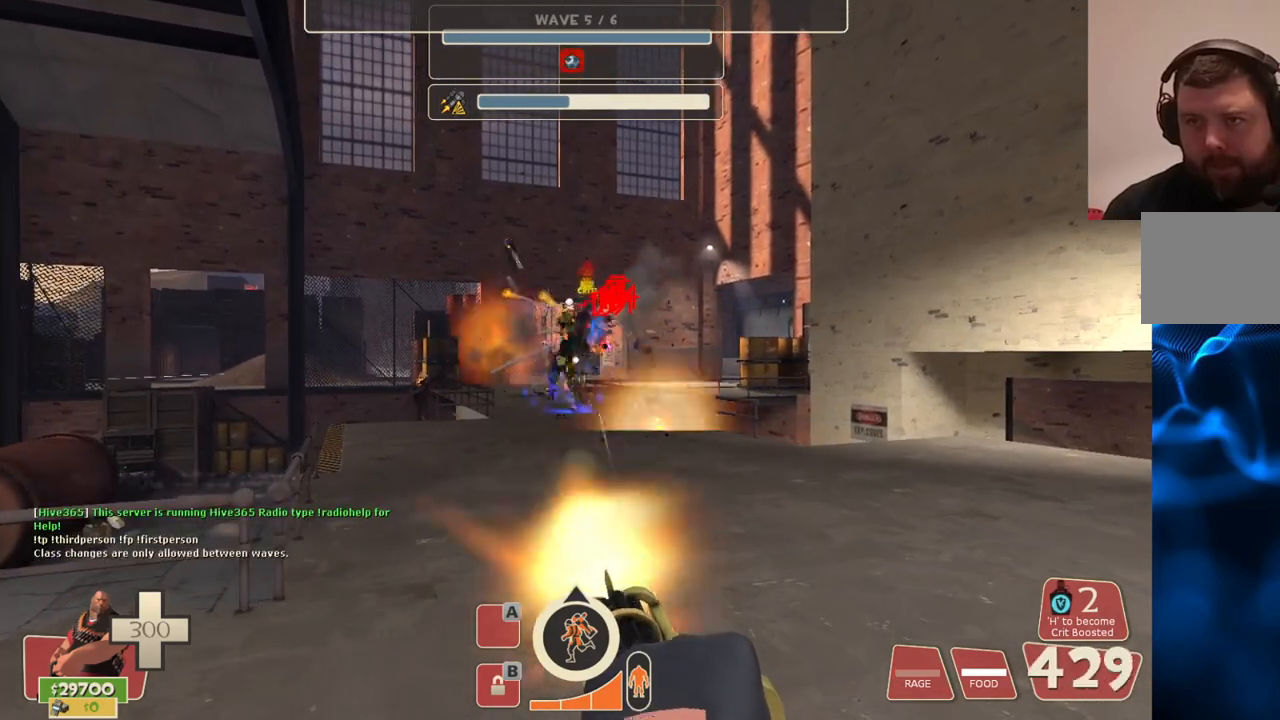
{"buttons": ["L2", "R2"], "left_stick": "up", "right_stick": "center", "events": [[117, "left_stick", "up"]]}
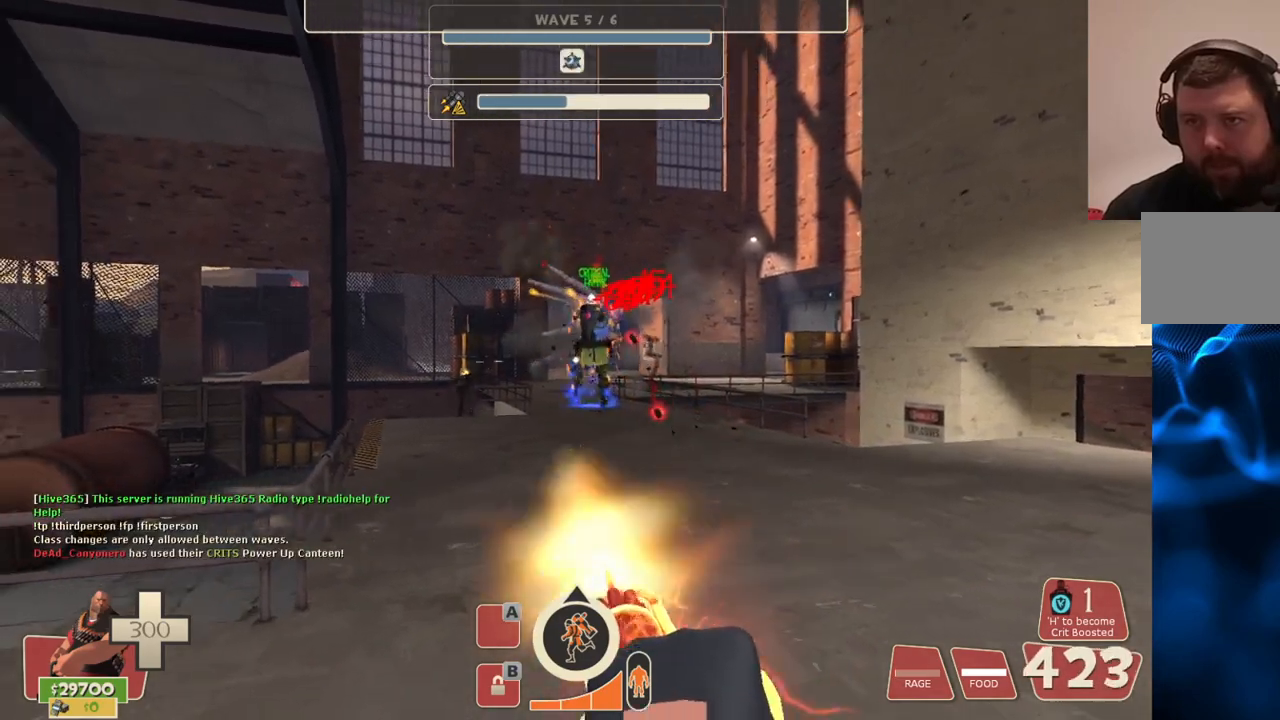
{"buttons": ["L2", "R2"], "left_stick": "up", "right_stick": "center", "events": []}
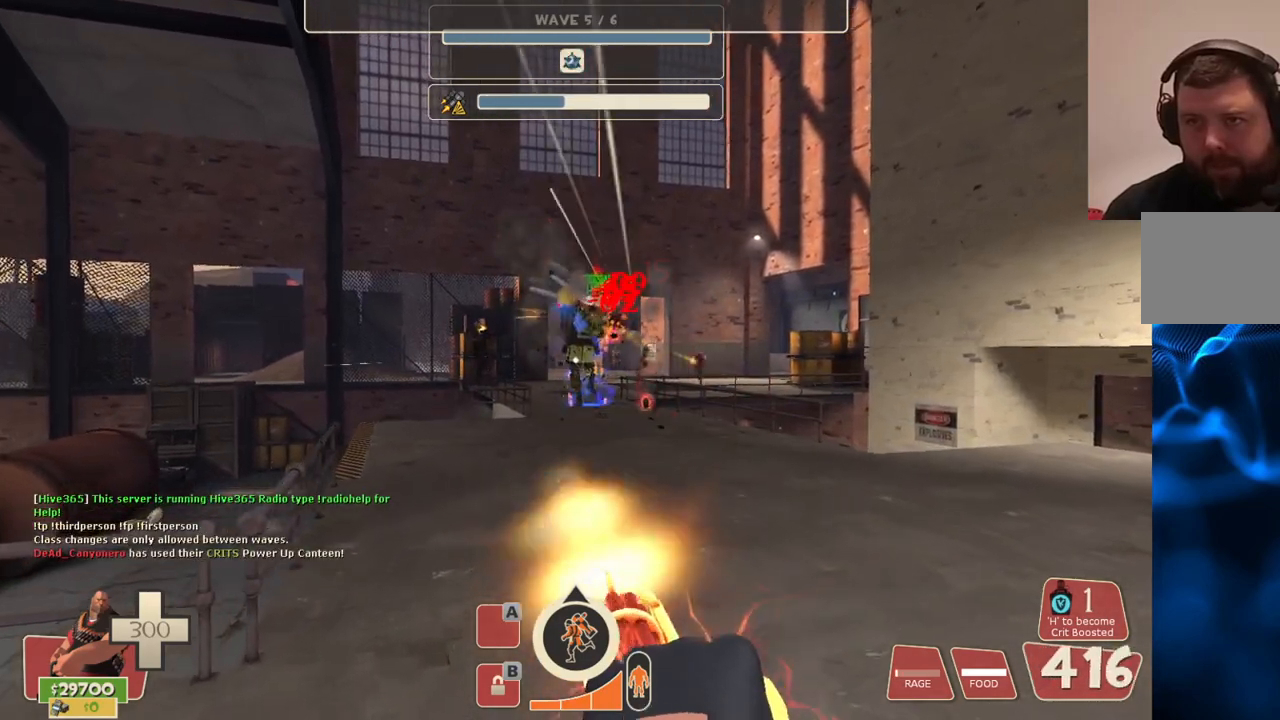
{"buttons": ["L2", "R2"], "left_stick": "up", "right_stick": "center", "events": []}
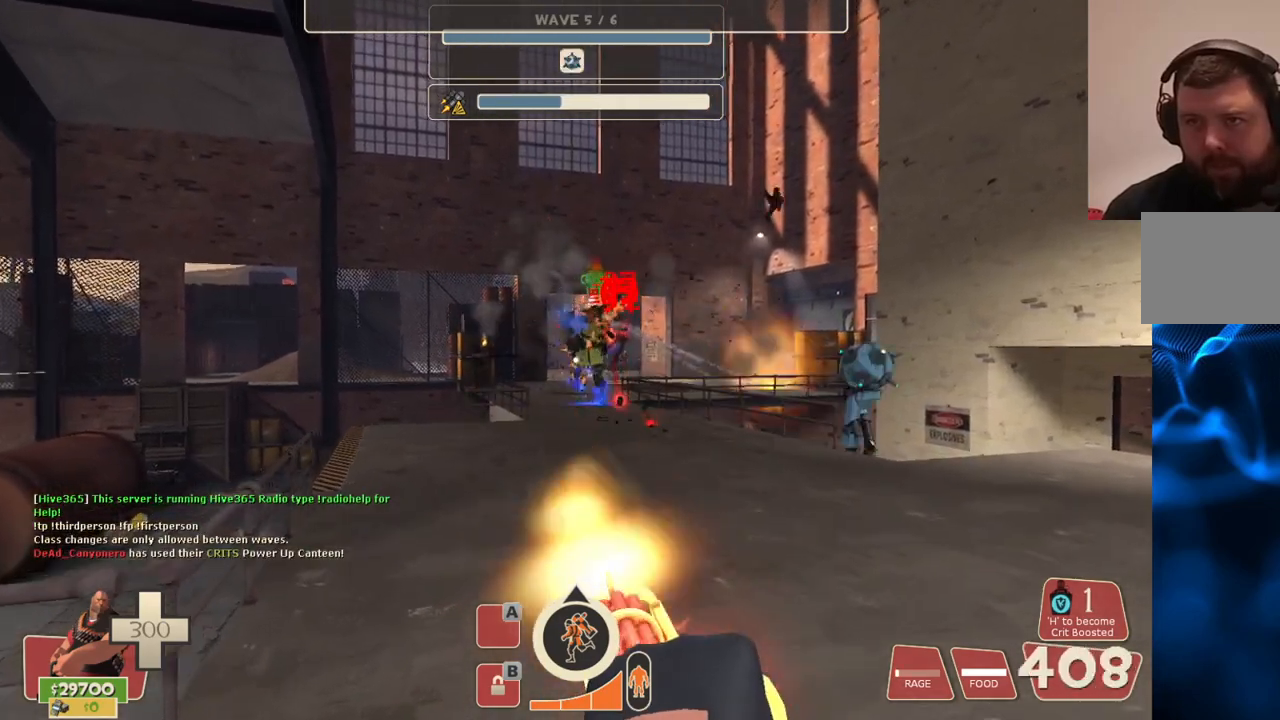
{"buttons": ["L2", "R2"], "left_stick": "up", "right_stick": "center", "events": []}
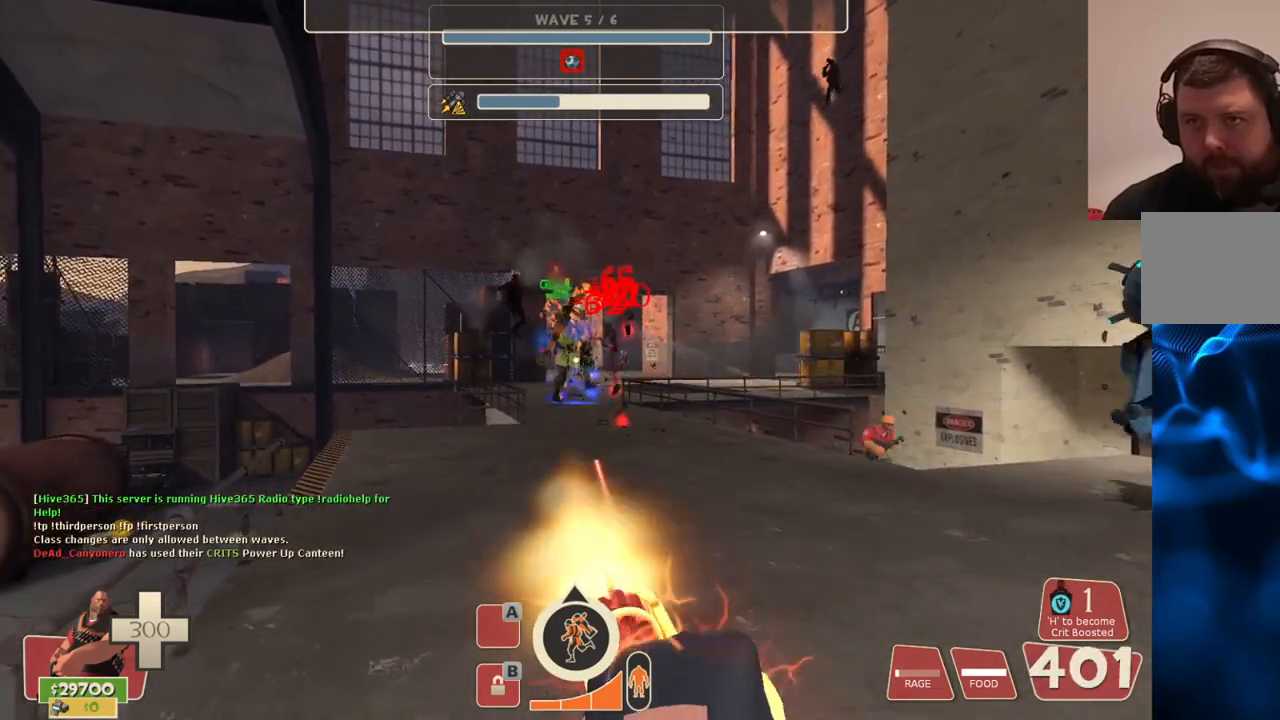
{"buttons": ["L2", "R2"], "left_stick": "up", "right_stick": "center", "events": []}